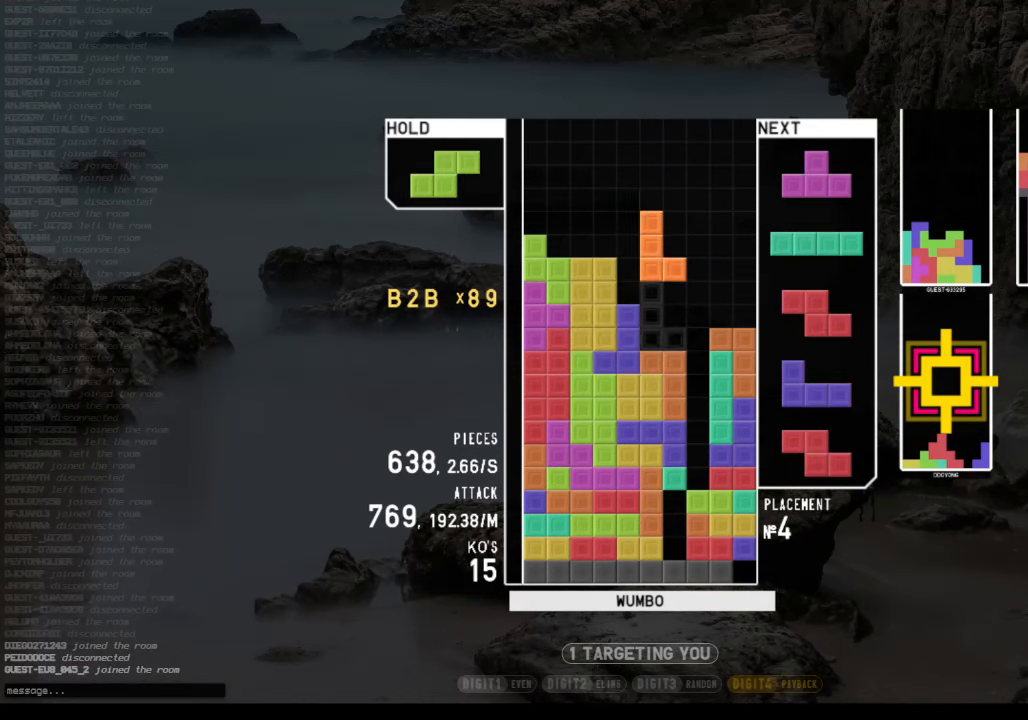
Gameplay with keyboard; each line is a JSON object with the keys held at the frame after it. "events" lists presses ("down") and releases ("up") of "c", "down", "left", "right", "shift", "up", "x" and "z" between this image and that frame as [ms after this image, input, new state], when the widget could be followed in between. No other keys are recorded. Mouse input is not recorded.
{"keys": ["c", "right"], "events": [[100, "down", "down"], [133, "right", "down"], [200, "c", "down"], [200, "down", "up"], [233, "x", "down"], [333, "c", "up"], [366, "down", "down"], [366, "x", "up"], [433, "c", "down"], [466, "down", "up"]]}
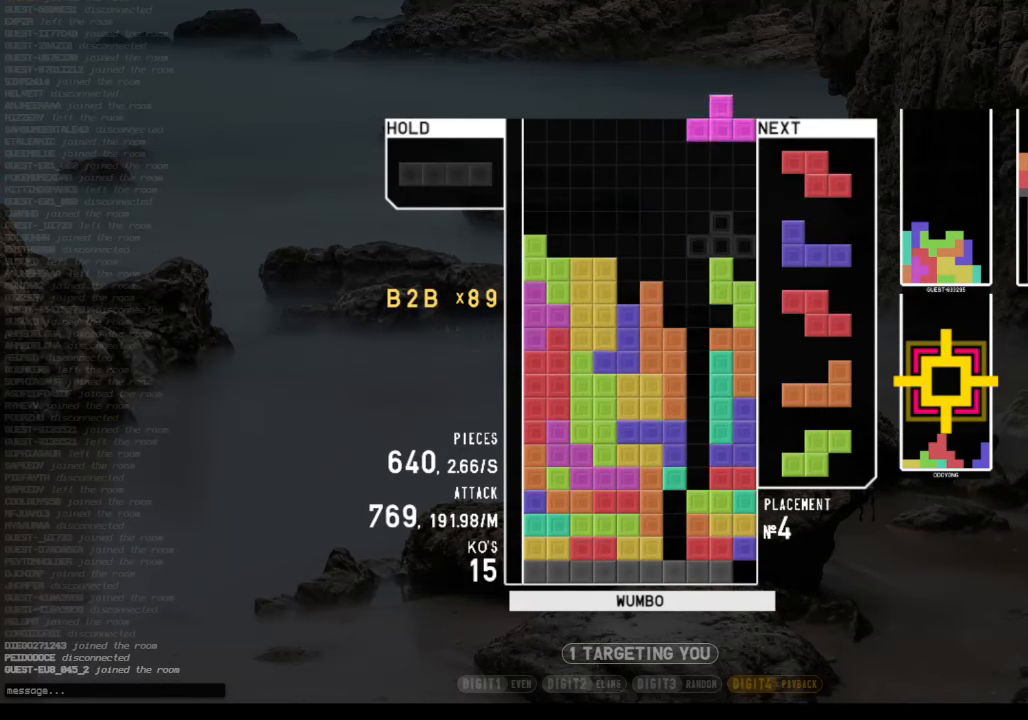
{"keys": ["left"], "events": [[66, "c", "up"], [66, "left", "down"], [66, "right", "up"], [66, "up", "down"], [166, "left", "up"], [166, "z", "down"], [233, "up", "up"], [233, "z", "up"], [333, "z", "down"], [400, "down", "down"], [433, "down", "up"], [433, "left", "down"], [466, "z", "up"]]}
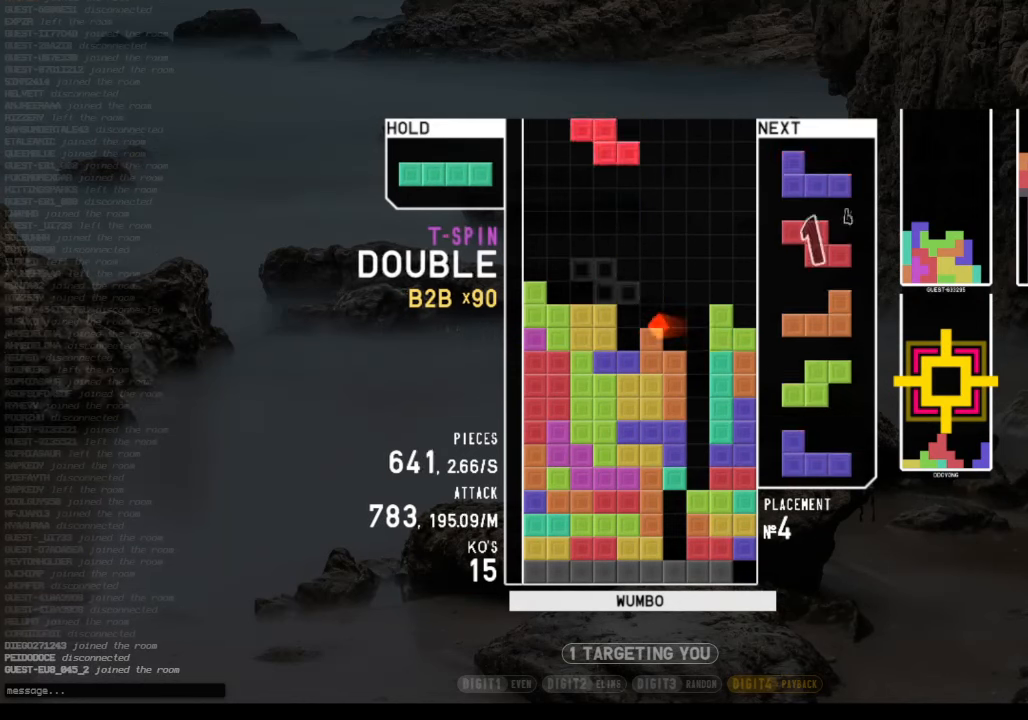
{"keys": ["c", "down", "right"], "events": [[66, "down", "down"], [233, "down", "up"], [233, "shift", "down"], [266, "left", "up"], [366, "shift", "up"], [400, "down", "down"], [466, "right", "down"], [500, "c", "down"]]}
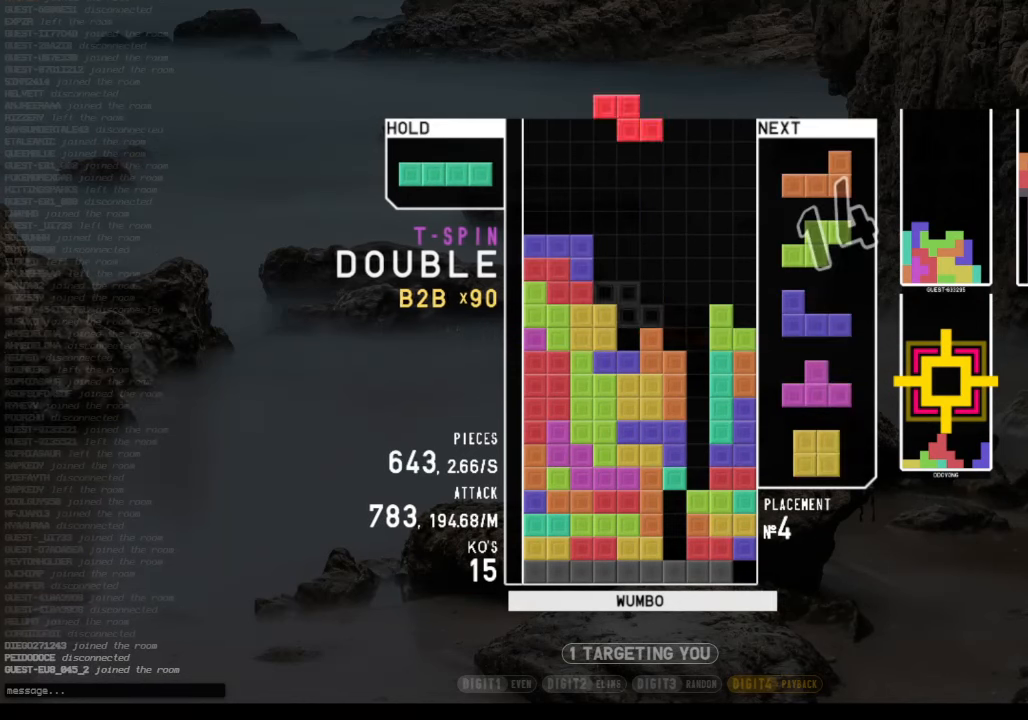
{"keys": [], "events": [[33, "down", "up"], [133, "c", "up"], [200, "right", "up"], [266, "z", "down"], [366, "down", "down"], [433, "z", "up"], [500, "down", "up"]]}
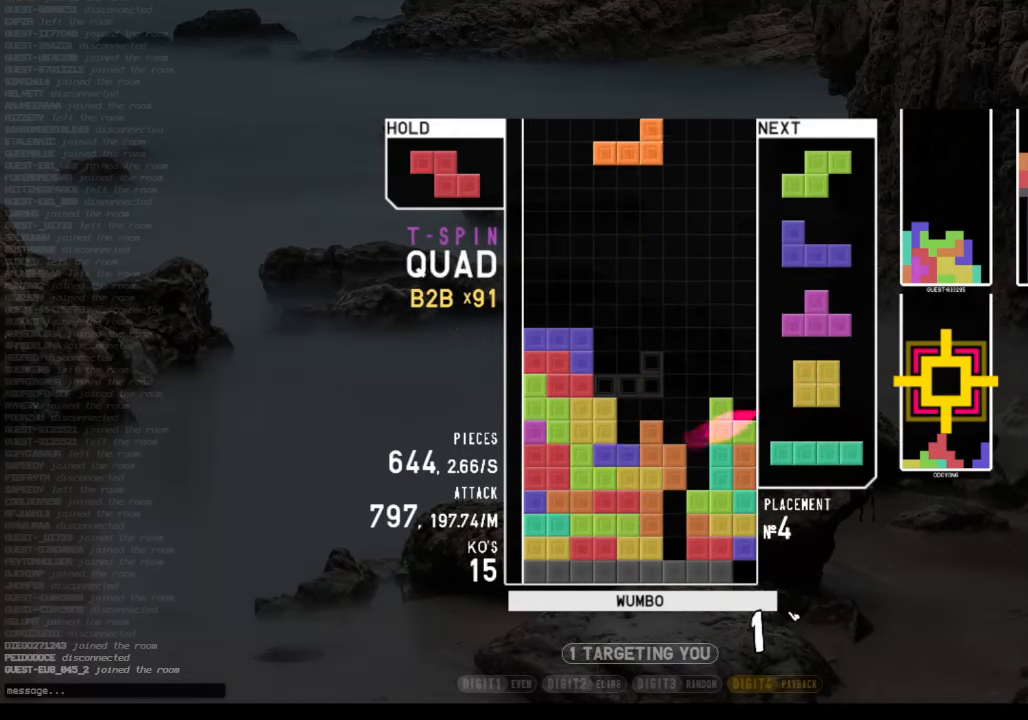
{"keys": ["down"], "events": [[66, "z", "down"], [100, "down", "down"], [166, "z", "up"], [200, "down", "up"], [266, "x", "down"], [300, "right", "down"], [333, "right", "up"], [400, "x", "up"], [466, "down", "down"]]}
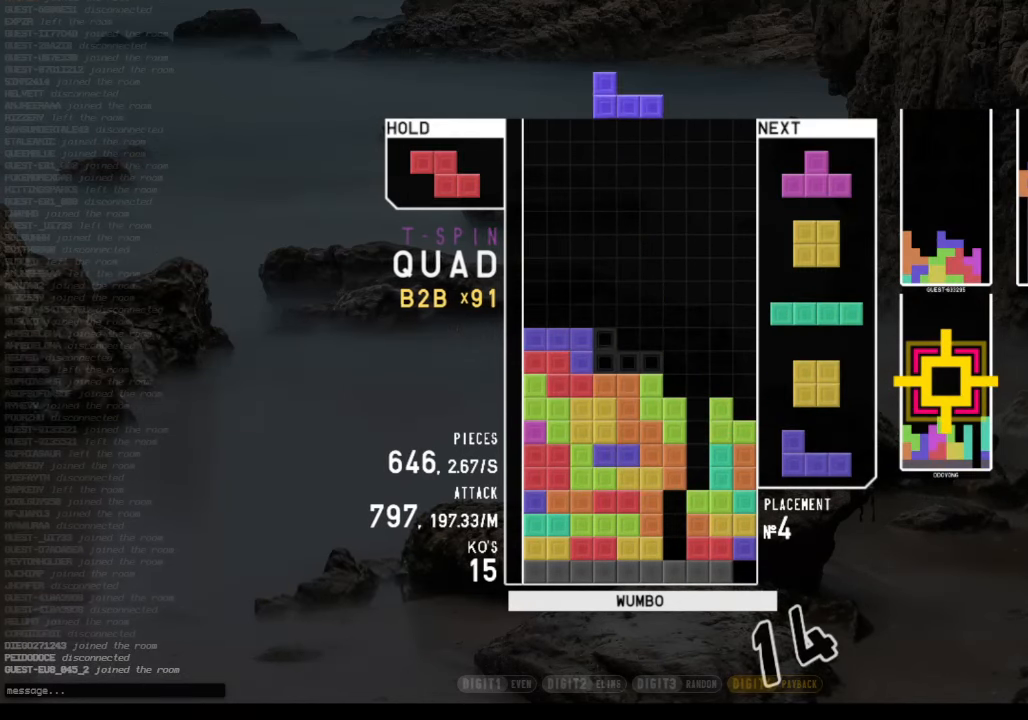
{"keys": ["down"], "events": [[33, "down", "up"], [166, "down", "down"], [266, "down", "up"], [366, "c", "down"], [500, "c", "up"], [500, "down", "down"]]}
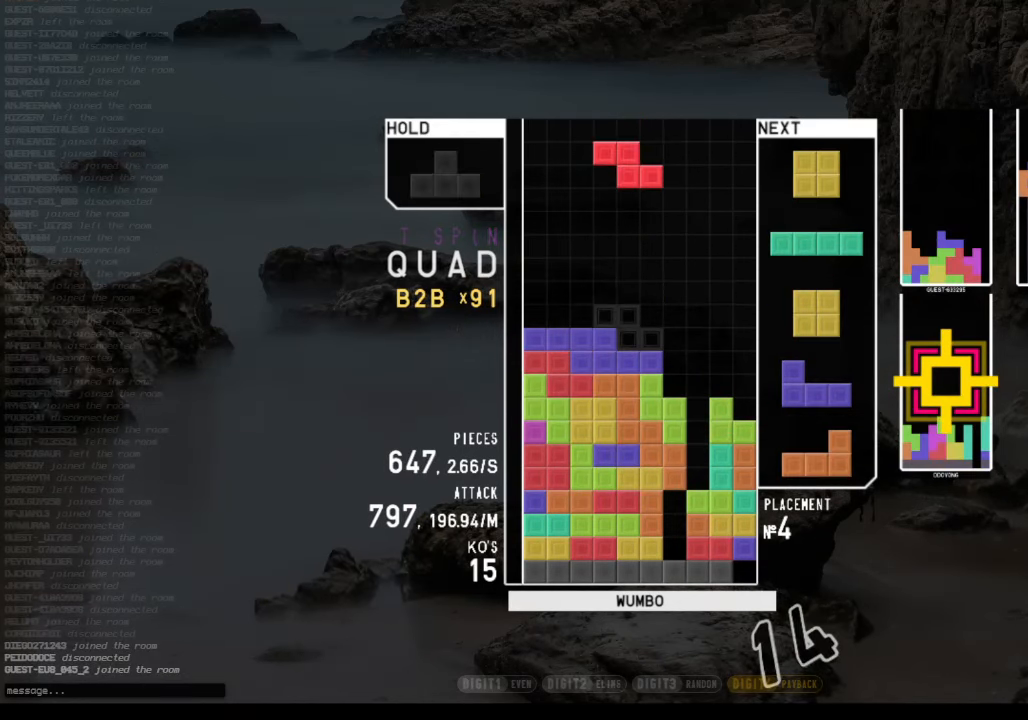
{"keys": [], "events": [[66, "right", "down"], [133, "c", "down"], [133, "down", "up"], [233, "z", "down"], [266, "c", "up"], [366, "down", "down"], [366, "z", "up"], [466, "down", "up"], [500, "right", "up"]]}
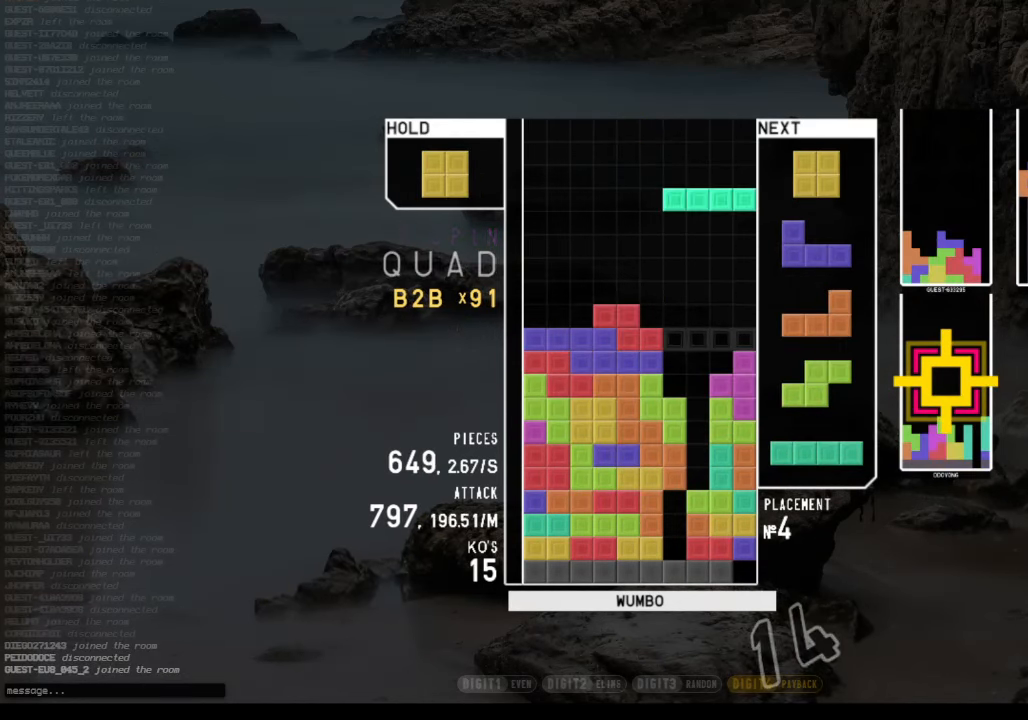
{"keys": ["right"], "events": [[66, "z", "down"], [166, "down", "down"], [200, "down", "up"], [200, "left", "down"], [233, "z", "up"], [433, "left", "up"], [500, "right", "down"]]}
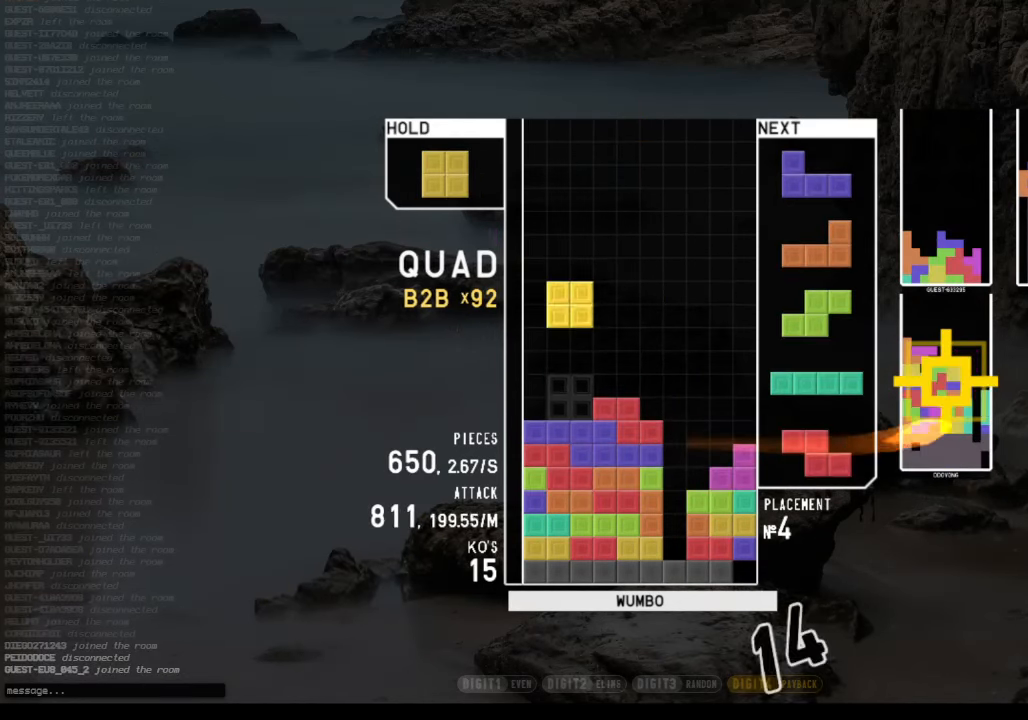
{"keys": ["down", "left"], "events": [[66, "right", "up"], [267, "down", "down"], [300, "down", "up"], [300, "left", "down"], [367, "x", "down"], [500, "down", "down"], [500, "x", "up"]]}
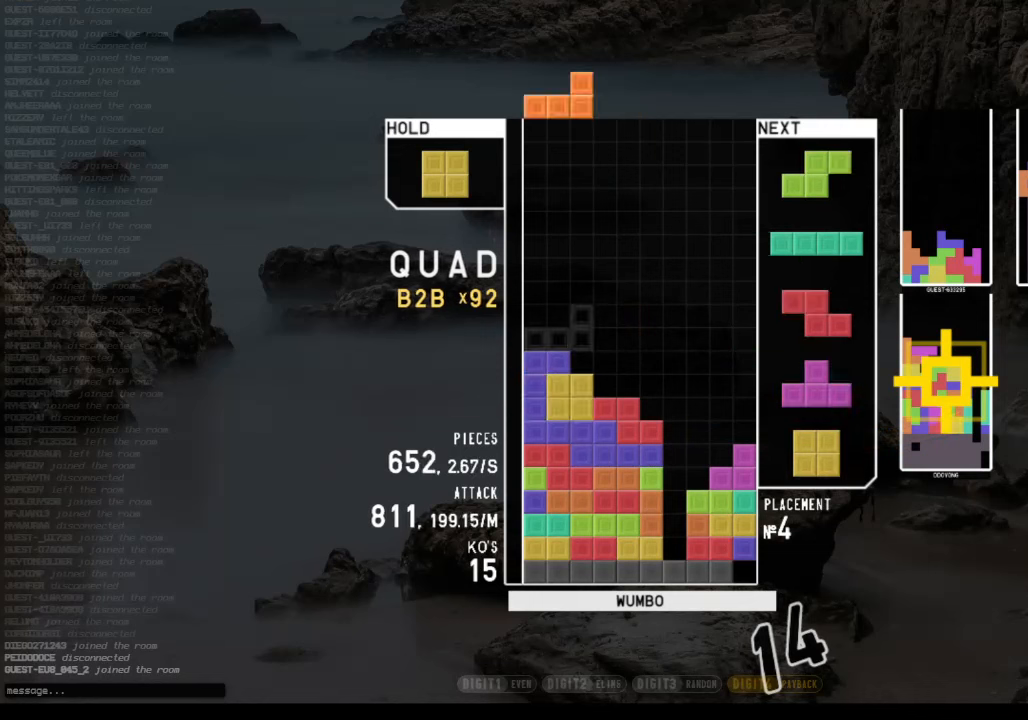
{"keys": ["z"], "events": [[100, "c", "down"], [100, "down", "up"], [200, "left", "up"], [234, "c", "up"], [267, "down", "down"], [367, "down", "up"], [500, "z", "down"]]}
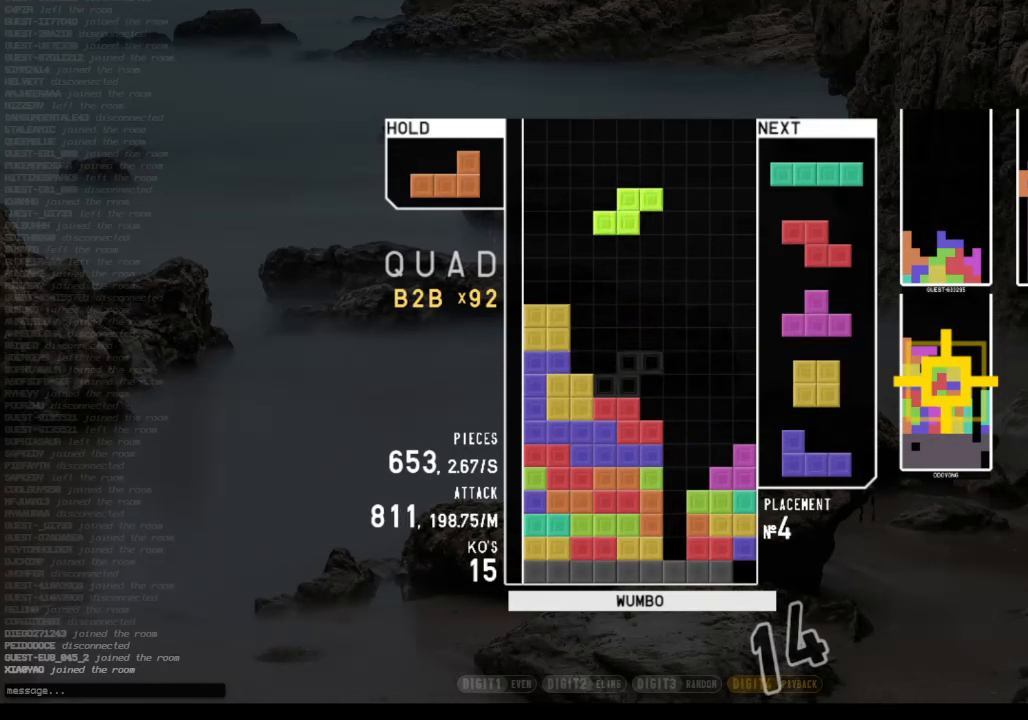
{"keys": ["down", "z"], "events": [[67, "left", "down"], [167, "left", "up"], [167, "z", "up"], [300, "down", "down"], [334, "c", "down"], [400, "down", "up"], [434, "z", "down"], [500, "c", "up"], [500, "down", "down"]]}
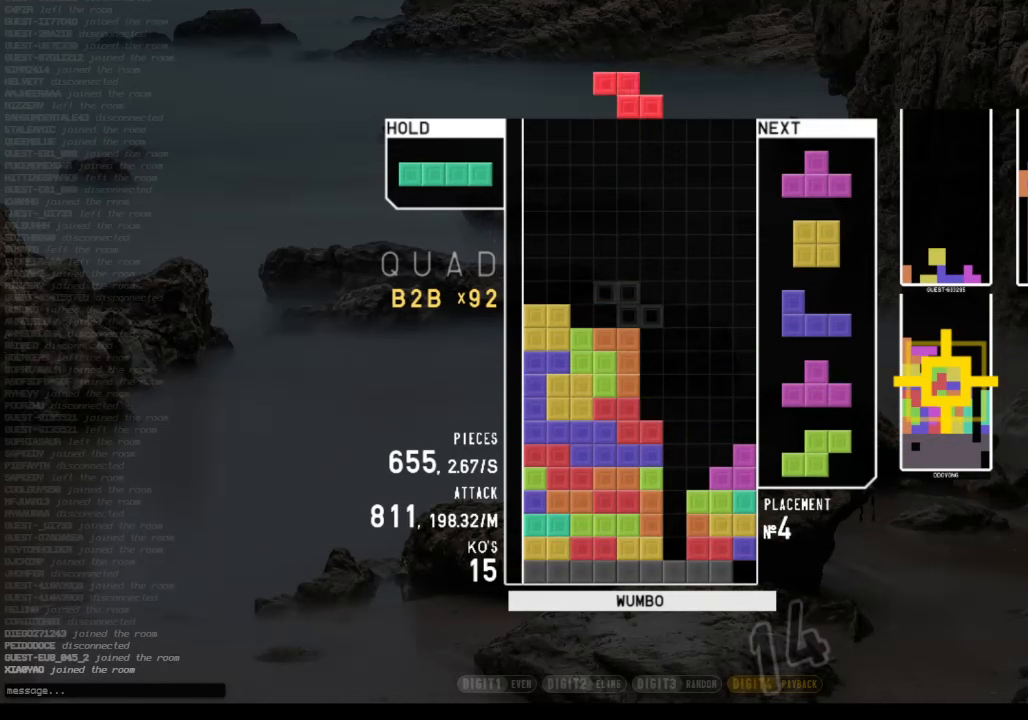
{"keys": ["right", "z"], "events": [[34, "right", "down"], [34, "z", "up"], [134, "down", "up"], [234, "right", "up"], [300, "down", "down"], [300, "z", "down"], [367, "right", "down"], [400, "z", "up"], [467, "down", "up"], [500, "z", "down"]]}
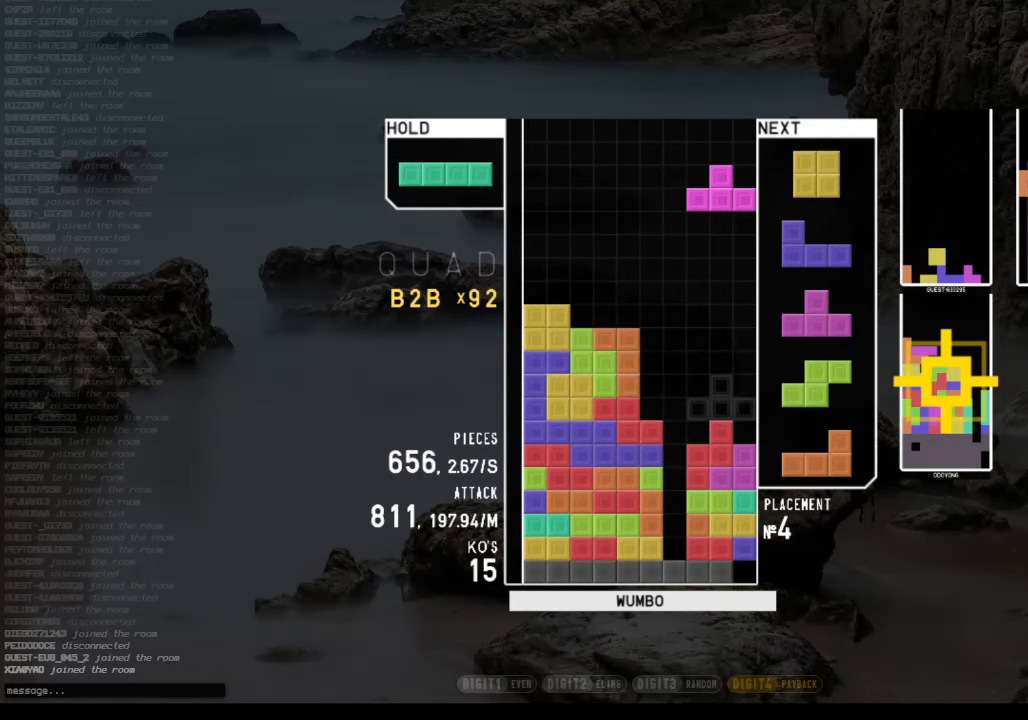
{"keys": [], "events": [[134, "right", "up"], [134, "z", "up"], [334, "down", "down"], [434, "down", "up"]]}
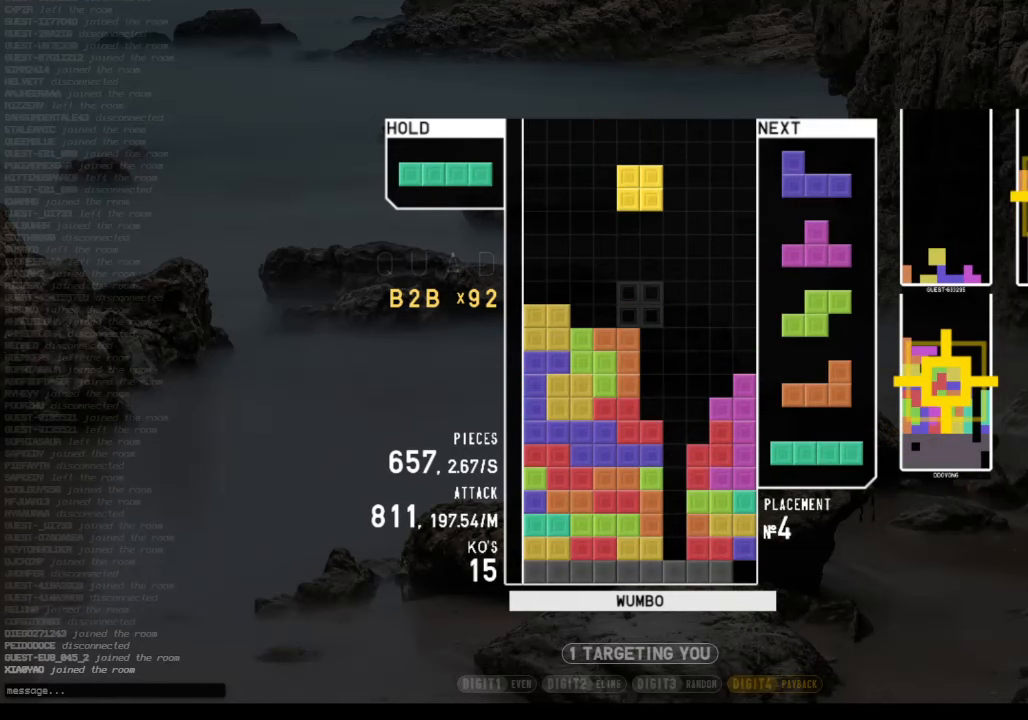
{"keys": ["right", "x"], "events": [[67, "left", "down"], [100, "left", "up"], [200, "left", "down"], [300, "left", "up"], [334, "down", "down"], [400, "right", "down"], [500, "down", "up"], [500, "x", "down"]]}
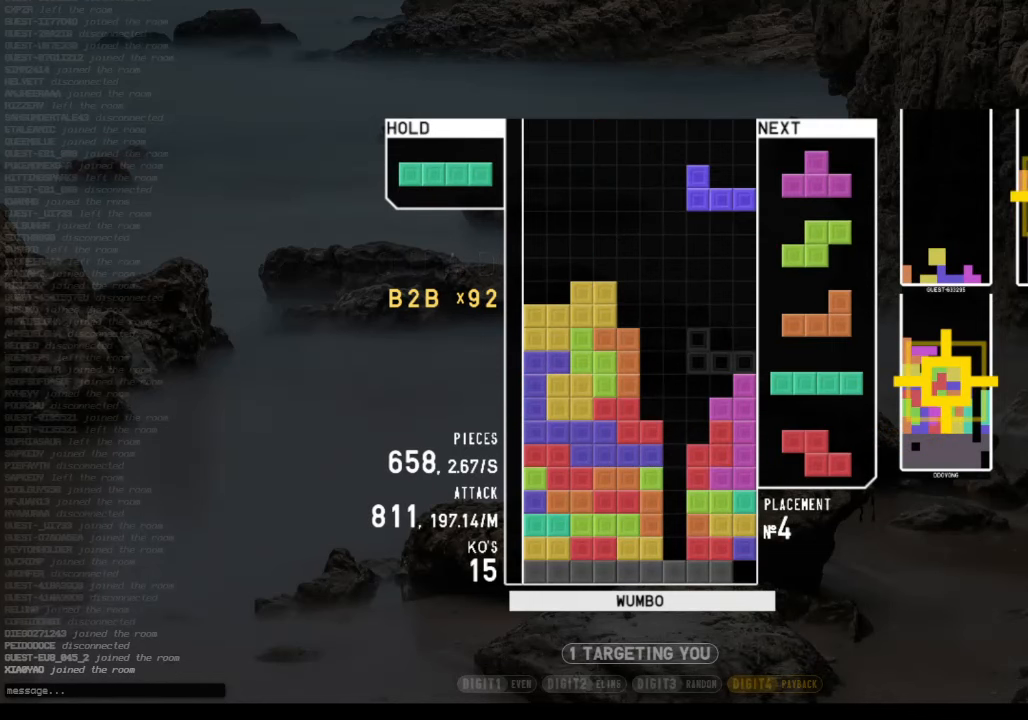
{"keys": ["down"], "events": [[67, "left", "down"], [67, "right", "up"], [134, "x", "up"], [167, "down", "down"], [167, "left", "up"], [267, "c", "down"], [267, "down", "up"], [300, "x", "down"], [400, "c", "up"], [467, "x", "up"], [500, "down", "down"]]}
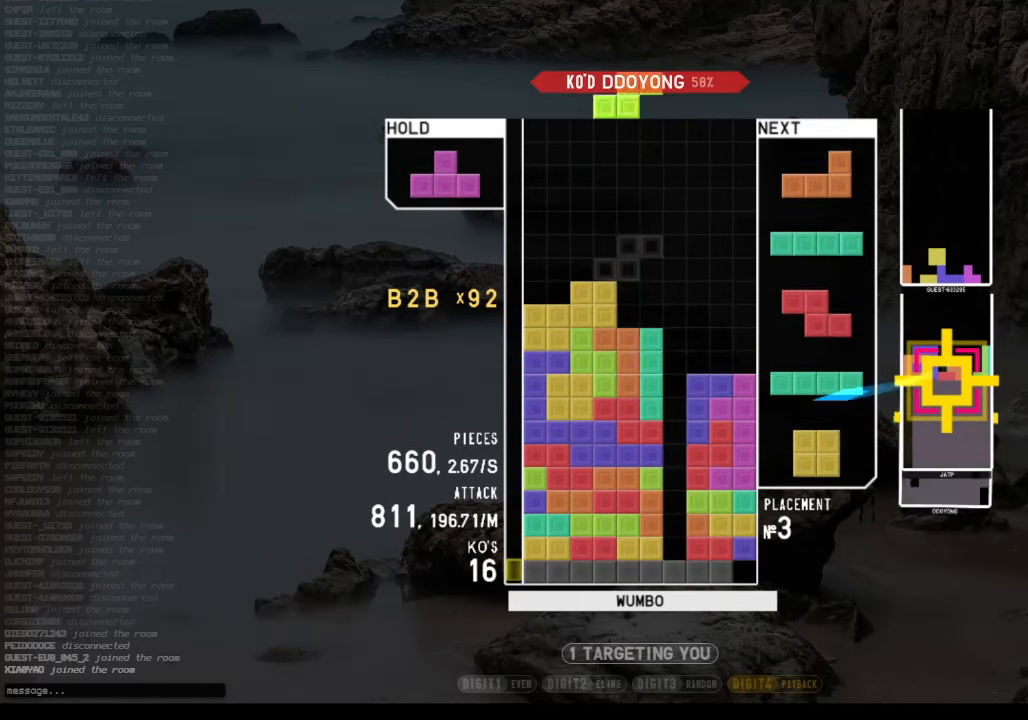
{"keys": [], "events": [[34, "down", "up"], [34, "left", "down"], [267, "down", "down"], [267, "left", "up"], [367, "right", "down"], [434, "down", "up"], [500, "right", "up"]]}
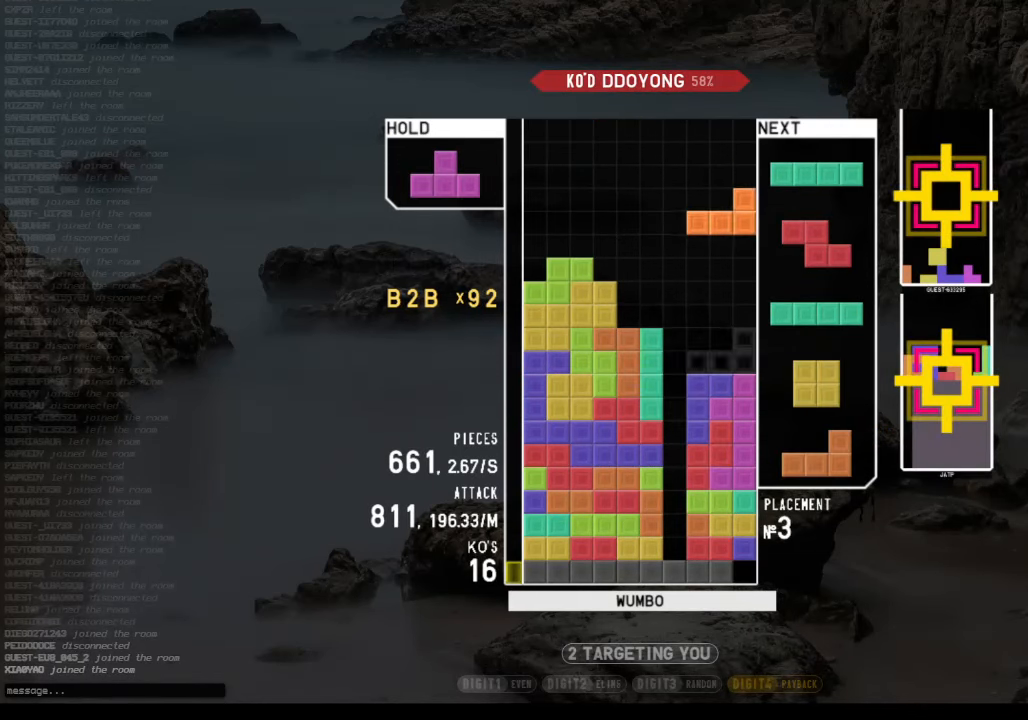
{"keys": ["down"], "events": [[100, "down", "down"], [167, "down", "up"], [200, "x", "down"], [234, "right", "down"], [300, "right", "up"], [334, "x", "up"], [434, "down", "down"]]}
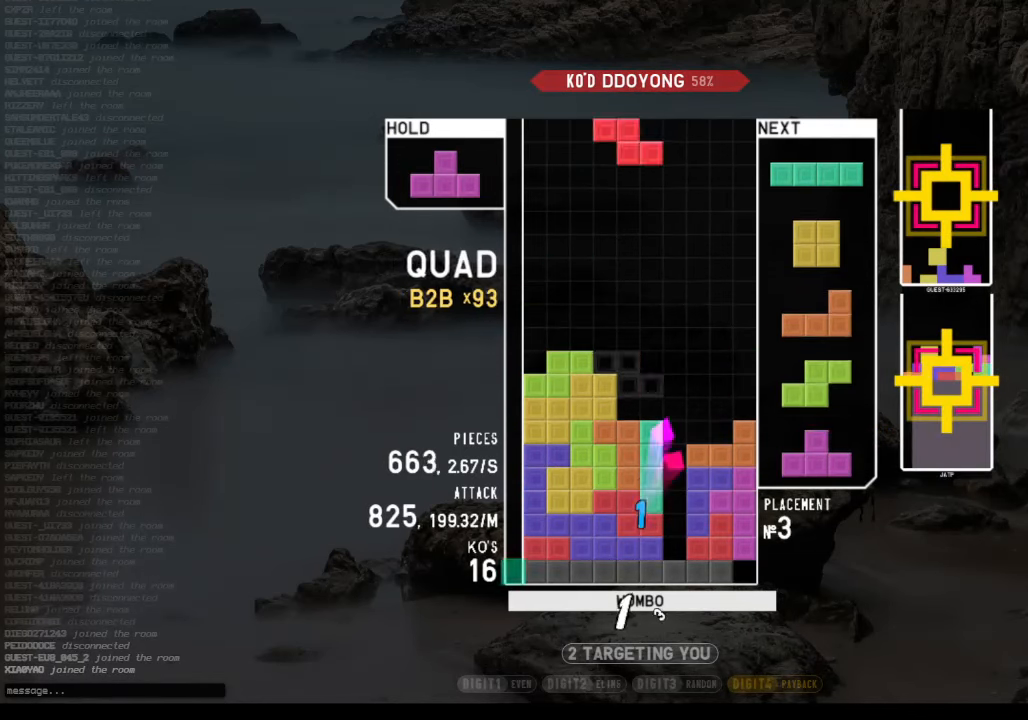
{"keys": ["down"], "events": [[34, "down", "up"], [67, "x", "down"], [234, "down", "down"], [234, "x", "up"], [267, "down", "up"], [300, "x", "down"], [367, "right", "down"], [400, "right", "up"], [467, "x", "up"], [500, "down", "down"]]}
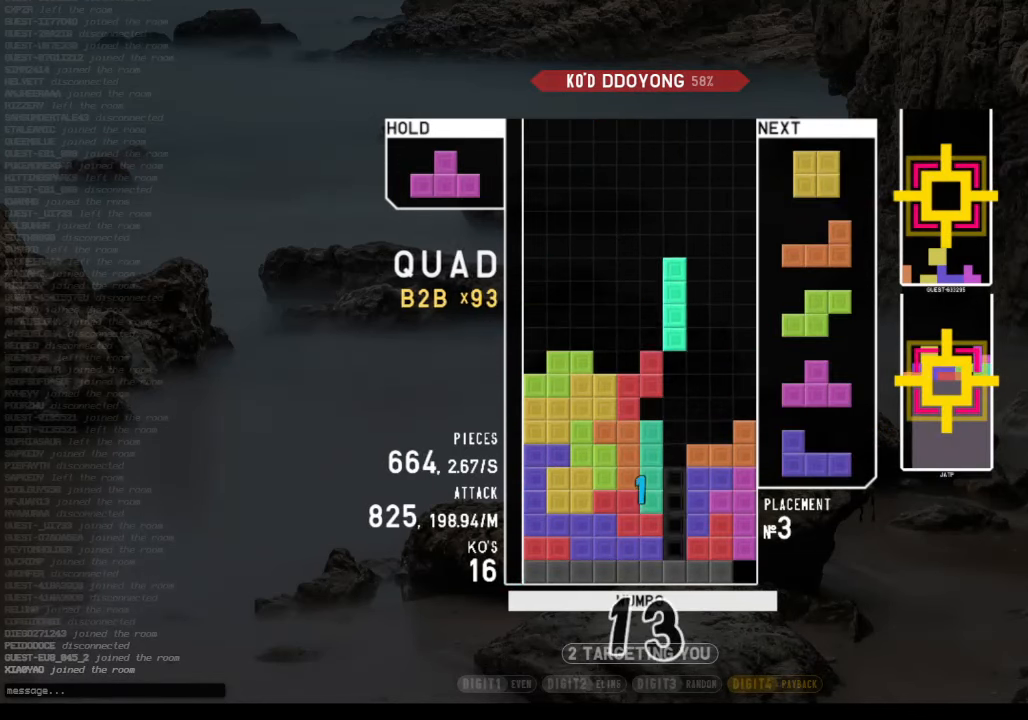
{"keys": ["down", "right"], "events": [[100, "down", "up"], [200, "left", "down"], [234, "down", "down"], [334, "down", "up"], [334, "shift", "down"], [434, "shift", "up"], [467, "down", "down"], [467, "left", "up"], [500, "right", "down"]]}
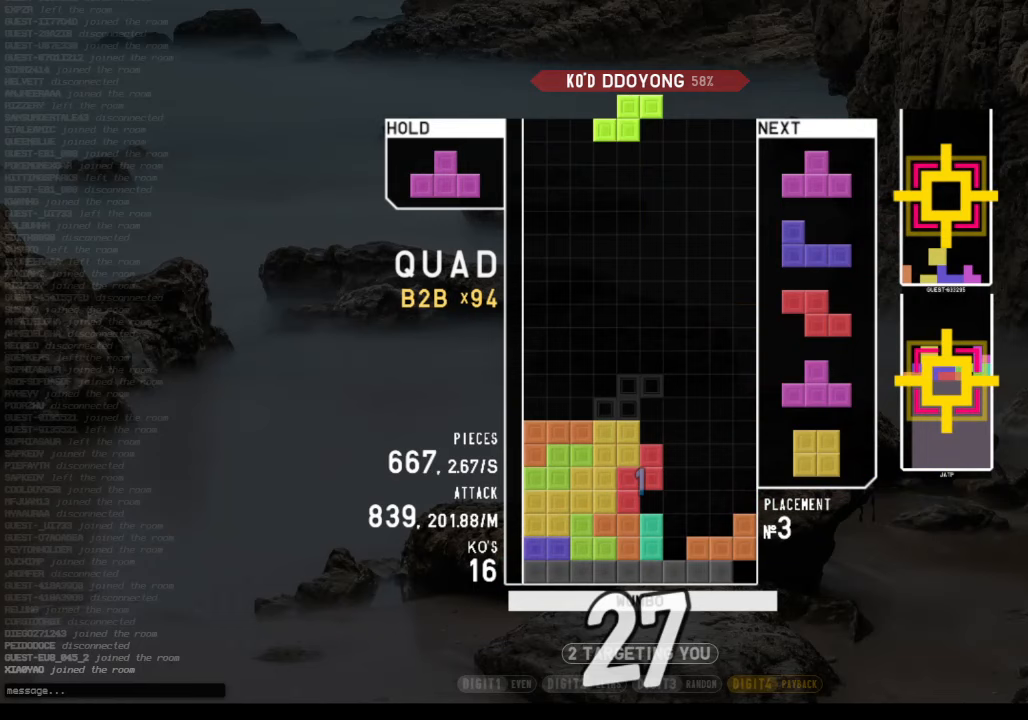
{"keys": ["left", "right", "up"], "events": [[67, "down", "up"], [233, "down", "down"], [300, "down", "up"], [400, "x", "down"], [433, "left", "down"], [433, "up", "down"], [467, "x", "up"]]}
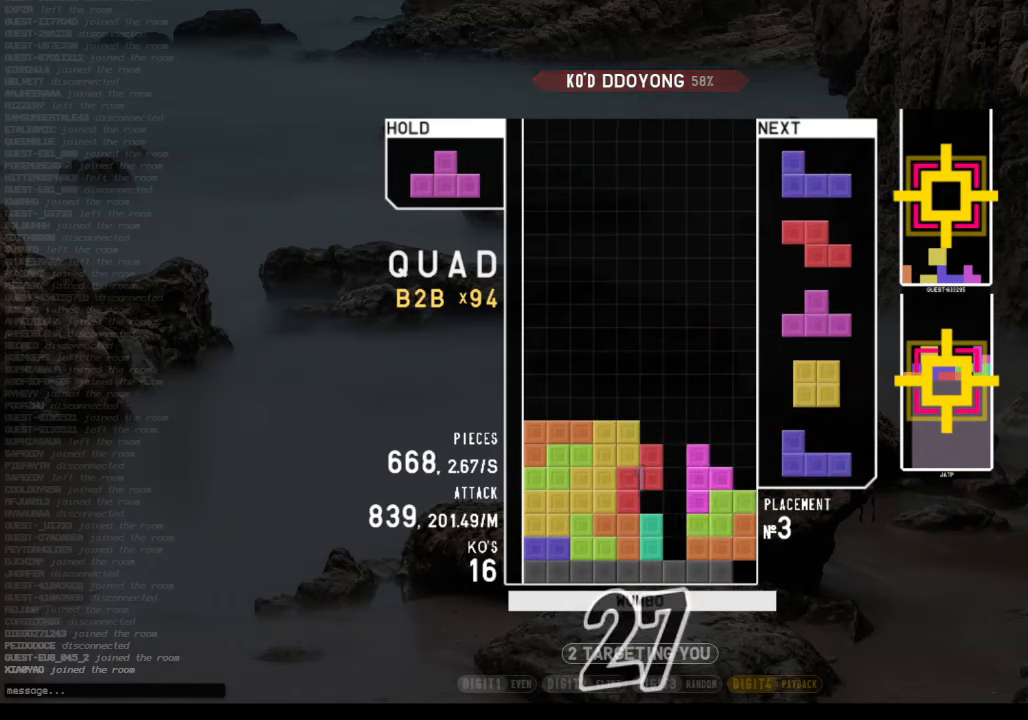
{"keys": ["left", "up"], "events": [[67, "right", "up"], [67, "up", "up"], [67, "x", "down"], [133, "left", "up"], [167, "down", "down"], [233, "right", "down"], [233, "x", "up"], [267, "down", "up"], [300, "c", "down"], [400, "left", "down"], [400, "up", "down"], [467, "c", "up"], [500, "right", "up"]]}
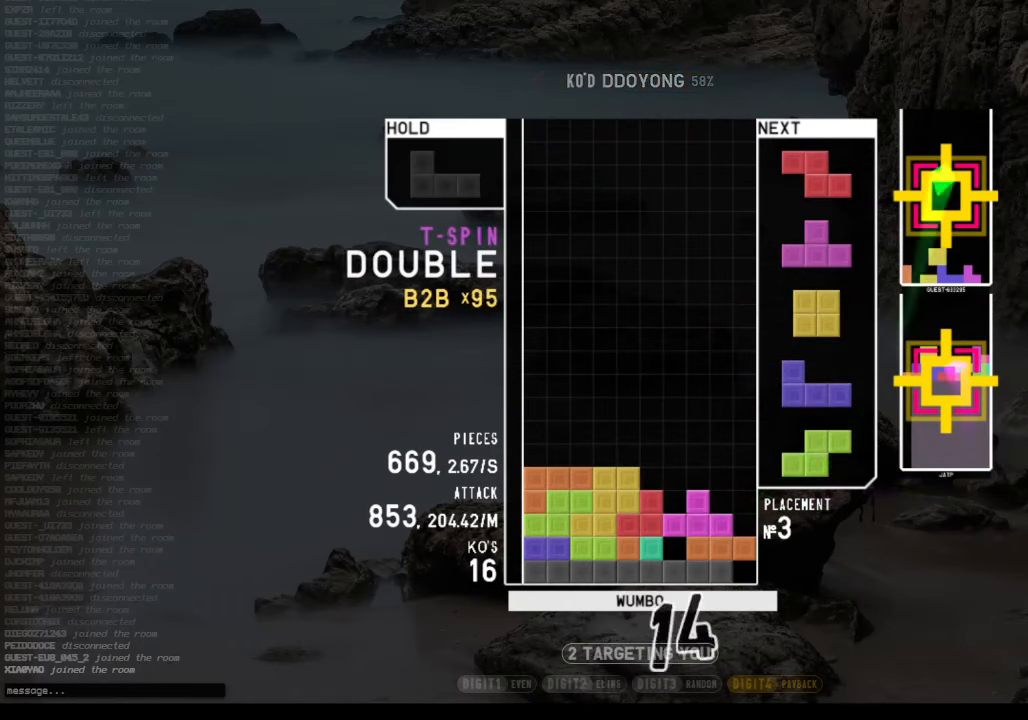
{"keys": ["x"], "events": [[100, "up", "up"], [100, "x", "down"], [133, "left", "up"], [233, "down", "down"], [267, "x", "up"], [333, "right", "down"], [367, "down", "up"], [433, "x", "down"], [500, "right", "up"]]}
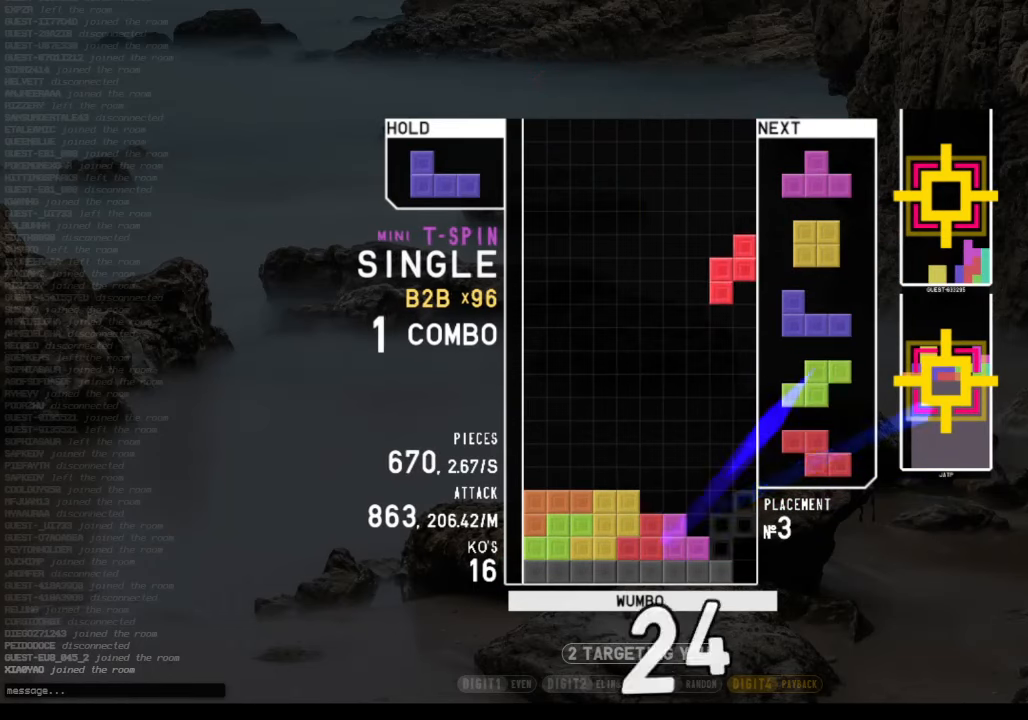
{"keys": ["left"], "events": [[67, "down", "down"], [67, "x", "up"], [167, "c", "down"], [167, "down", "up"], [200, "shift", "down"], [300, "c", "up"], [333, "down", "down"], [400, "left", "down"], [400, "shift", "up"], [433, "down", "up"]]}
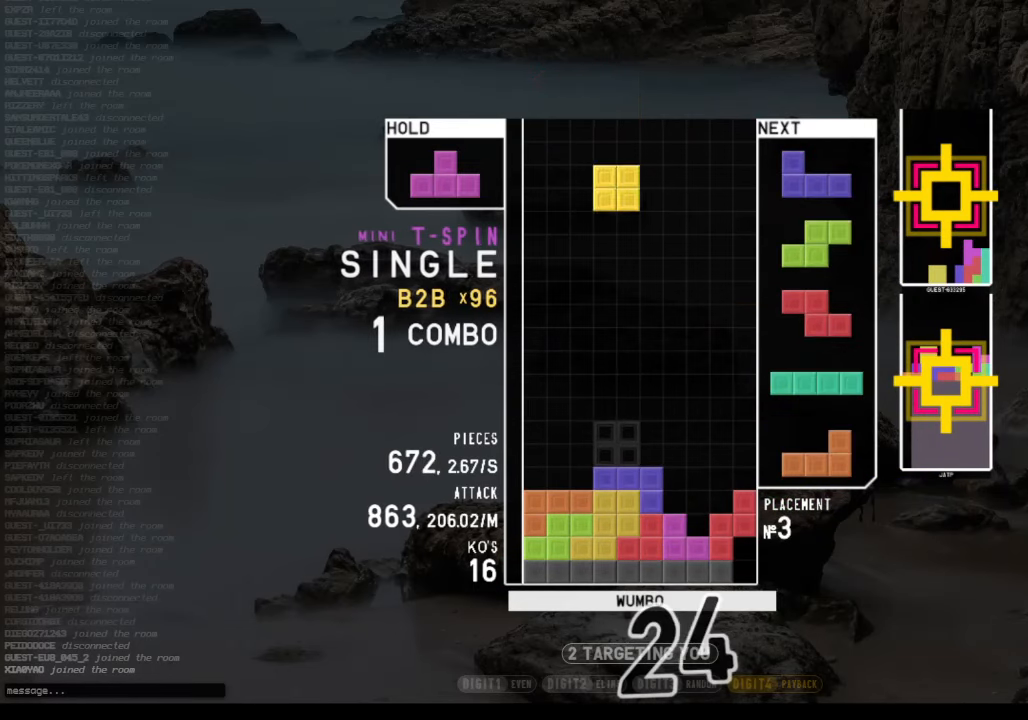
{"keys": ["left"], "events": [[67, "left", "up"], [133, "right", "down"], [167, "right", "up"], [267, "down", "down"], [367, "down", "up"], [467, "left", "down"]]}
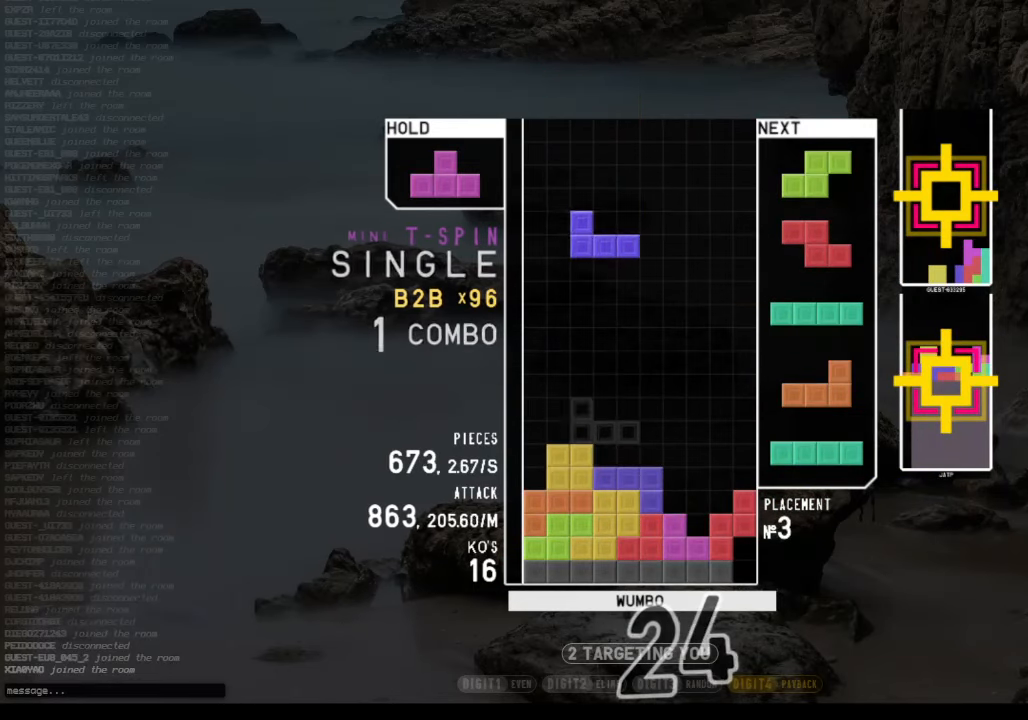
{"keys": ["down"], "events": [[100, "x", "down"], [133, "left", "up"], [167, "down", "down"], [167, "x", "up"], [267, "down", "up"], [333, "right", "down"], [333, "x", "down"], [367, "right", "up"], [433, "x", "up"], [467, "down", "down"]]}
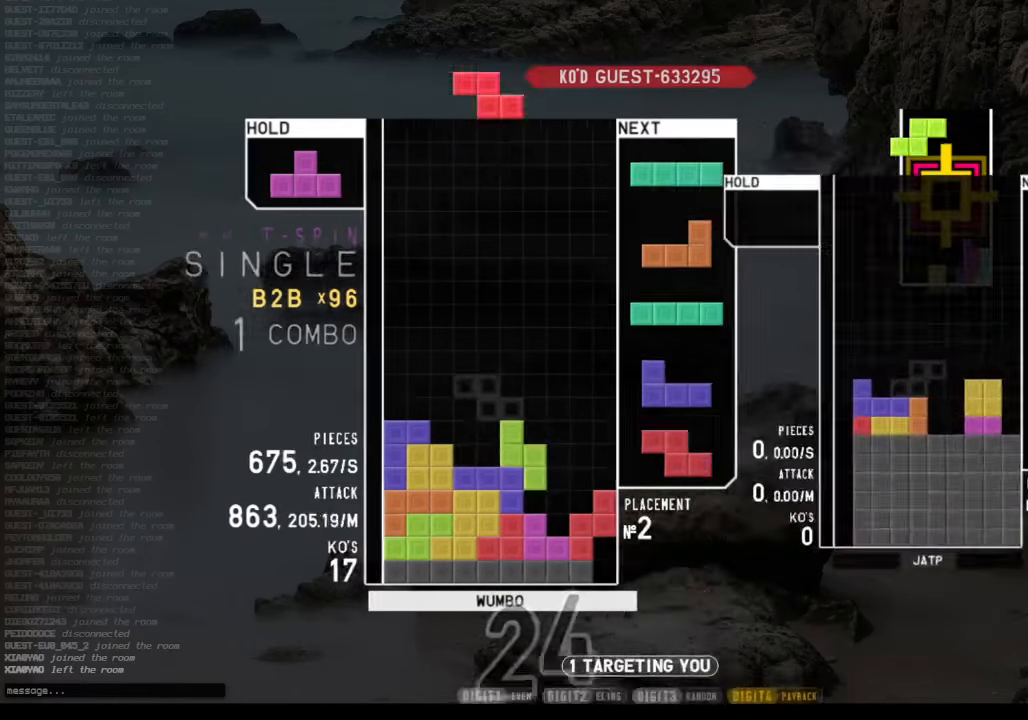
{"keys": ["left", "up", "x"], "events": [[67, "down", "up"], [167, "left", "down"], [200, "down", "down"], [200, "left", "up"], [233, "right", "down"], [300, "down", "up"], [333, "c", "down"], [433, "left", "down"], [433, "up", "down"], [433, "x", "down"], [500, "c", "up"], [500, "right", "up"]]}
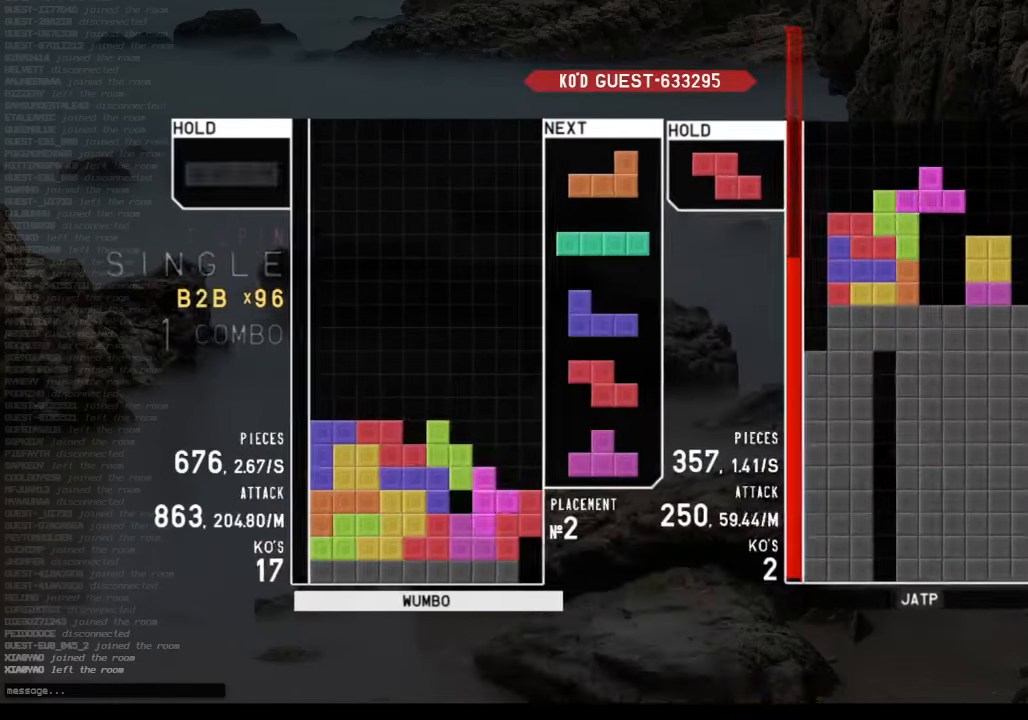
{"keys": [], "events": [[33, "x", "up"], [133, "down", "down"], [133, "left", "up"], [133, "up", "up"], [133, "x", "down"], [233, "x", "up"], [267, "down", "up"], [300, "right", "down"], [300, "shift", "down"], [367, "right", "up"], [467, "shift", "up"]]}
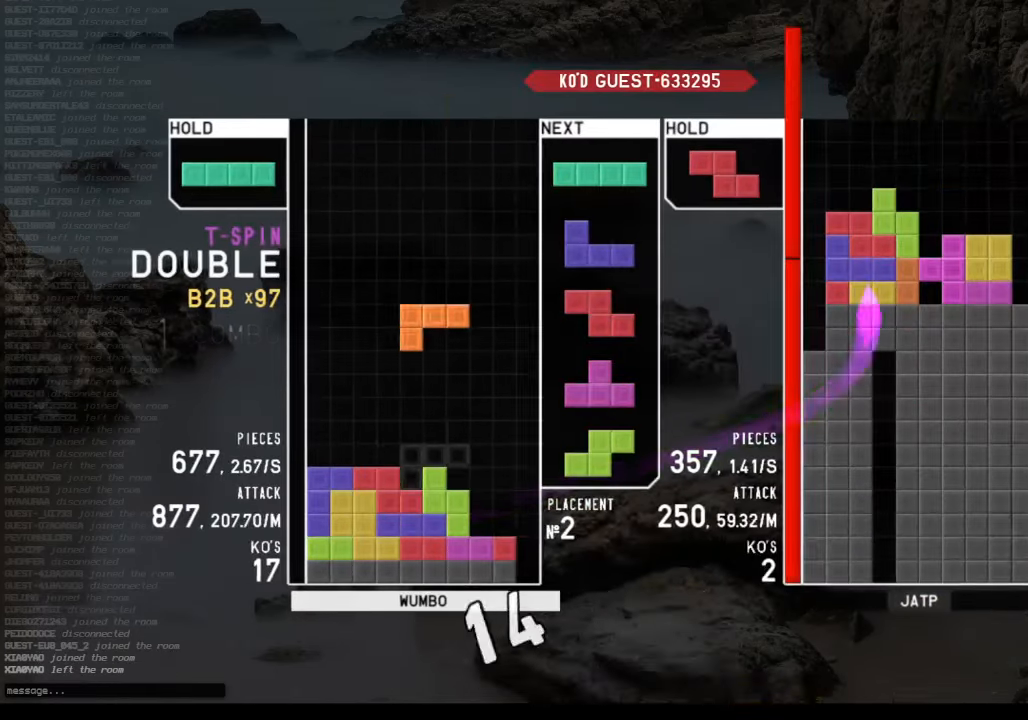
{"keys": ["down"], "events": [[200, "down", "down"], [233, "down", "up"], [233, "left", "down"], [433, "left", "up"], [500, "down", "down"]]}
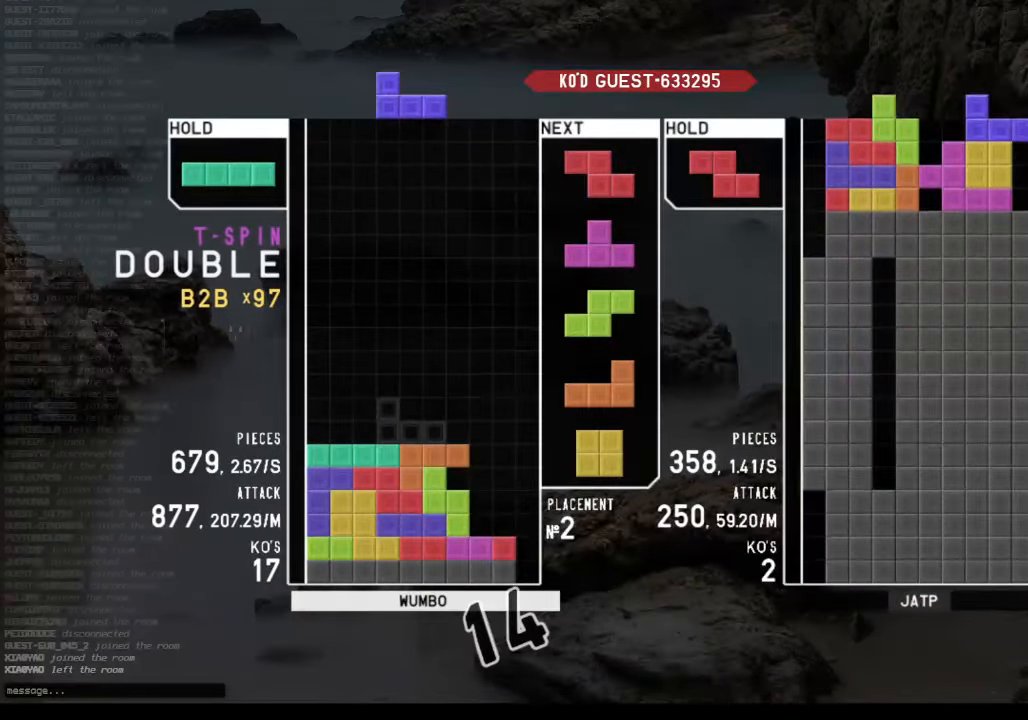
{"keys": ["down", "right"], "events": [[67, "down", "up"], [67, "left", "down"], [233, "down", "down"], [233, "left", "up"], [300, "down", "up"], [300, "right", "down"], [400, "x", "down"], [500, "down", "down"], [500, "x", "up"]]}
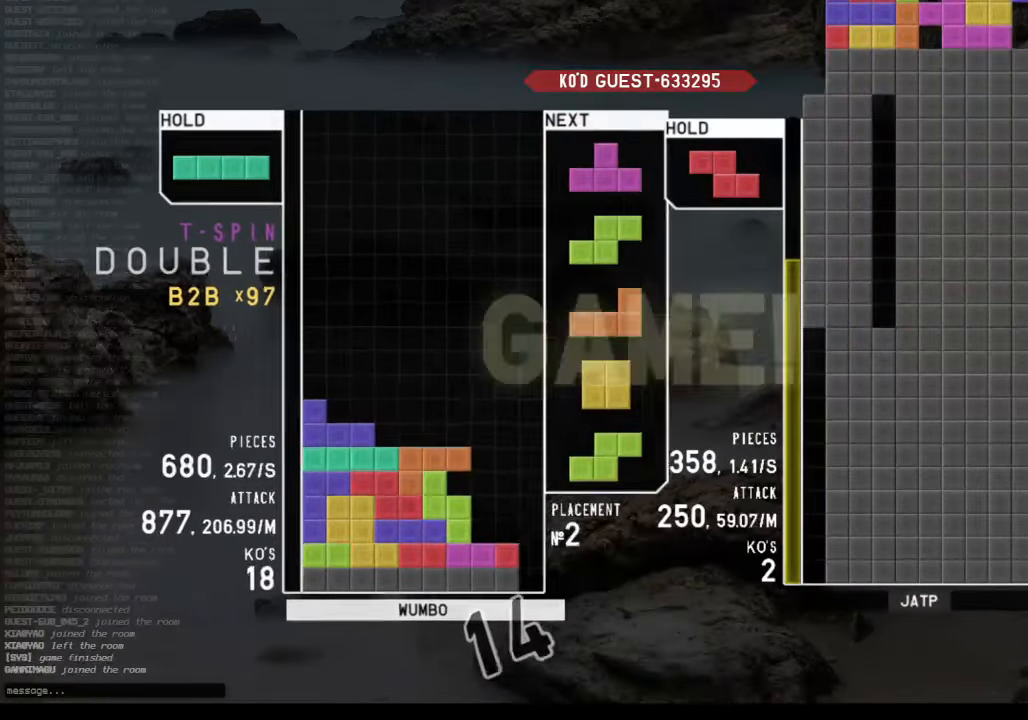
{"keys": [], "events": [[33, "down", "up"], [67, "left", "down"], [67, "x", "down"], [133, "up", "down"], [167, "x", "up"], [267, "left", "up"], [267, "right", "up"], [267, "up", "up"], [267, "x", "down"], [300, "down", "down"], [366, "x", "up"], [466, "down", "up"]]}